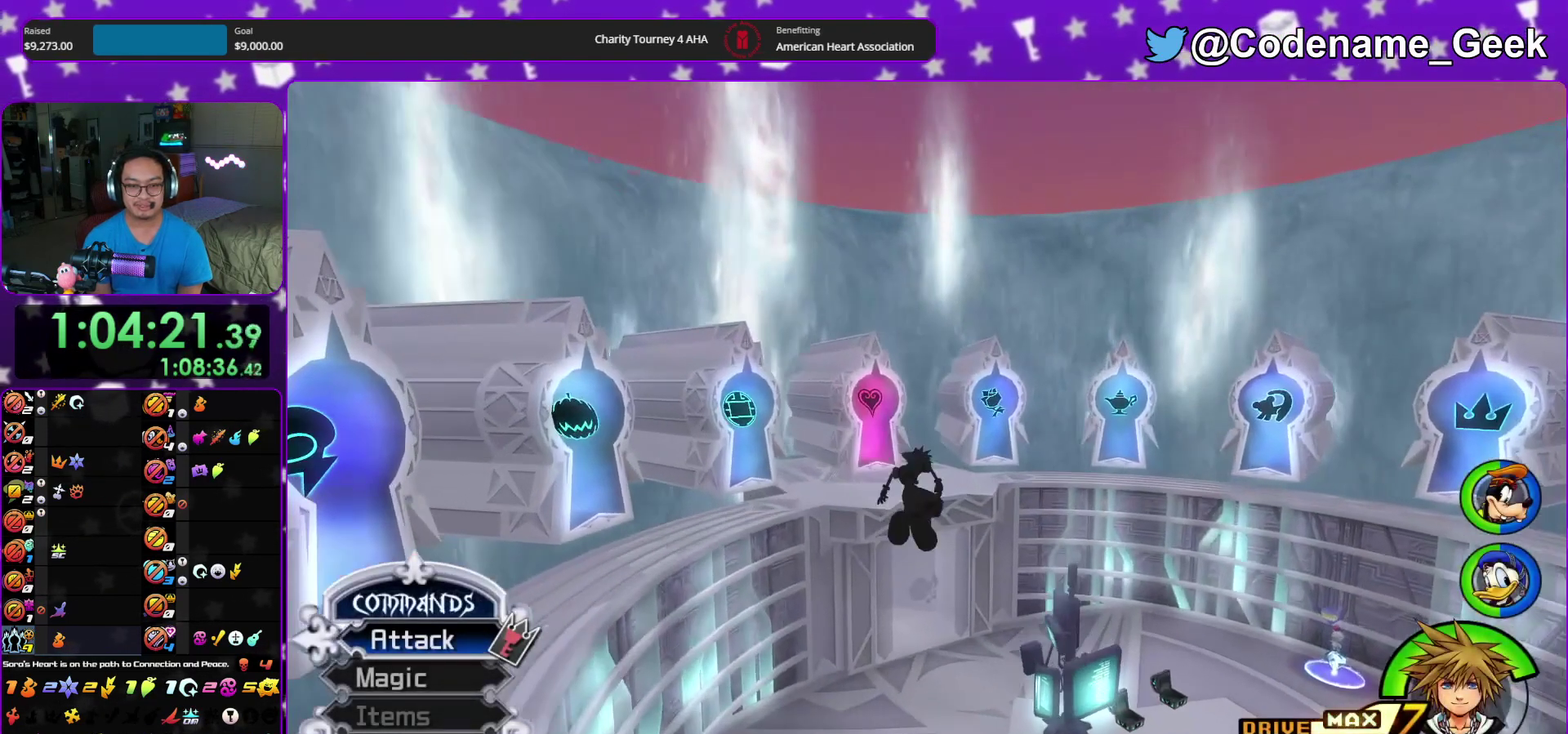
Gameplay with a controller (Nintendo layout); each line is a JSON object with the inputs held at the frame after it (dt_ms = milliseconds from this image to that frame). "events" lists button and stick changes between this image and that frame as [ms after this image, input, new state], when the widget could be followed in between. This overlay highlights the sticks when they move; stick clicks (L3 R3) are not distinguishable. Not read: HOME L3 R3 START.
{"dt_ms": 500, "buttons": [], "left_stick": "up", "right_stick": "center", "events": [[17, "right_stick", "left"], [150, "right_stick", "center"], [267, "right_stick", "left"], [383, "right_stick", "center"], [450, "Y", "up"]]}
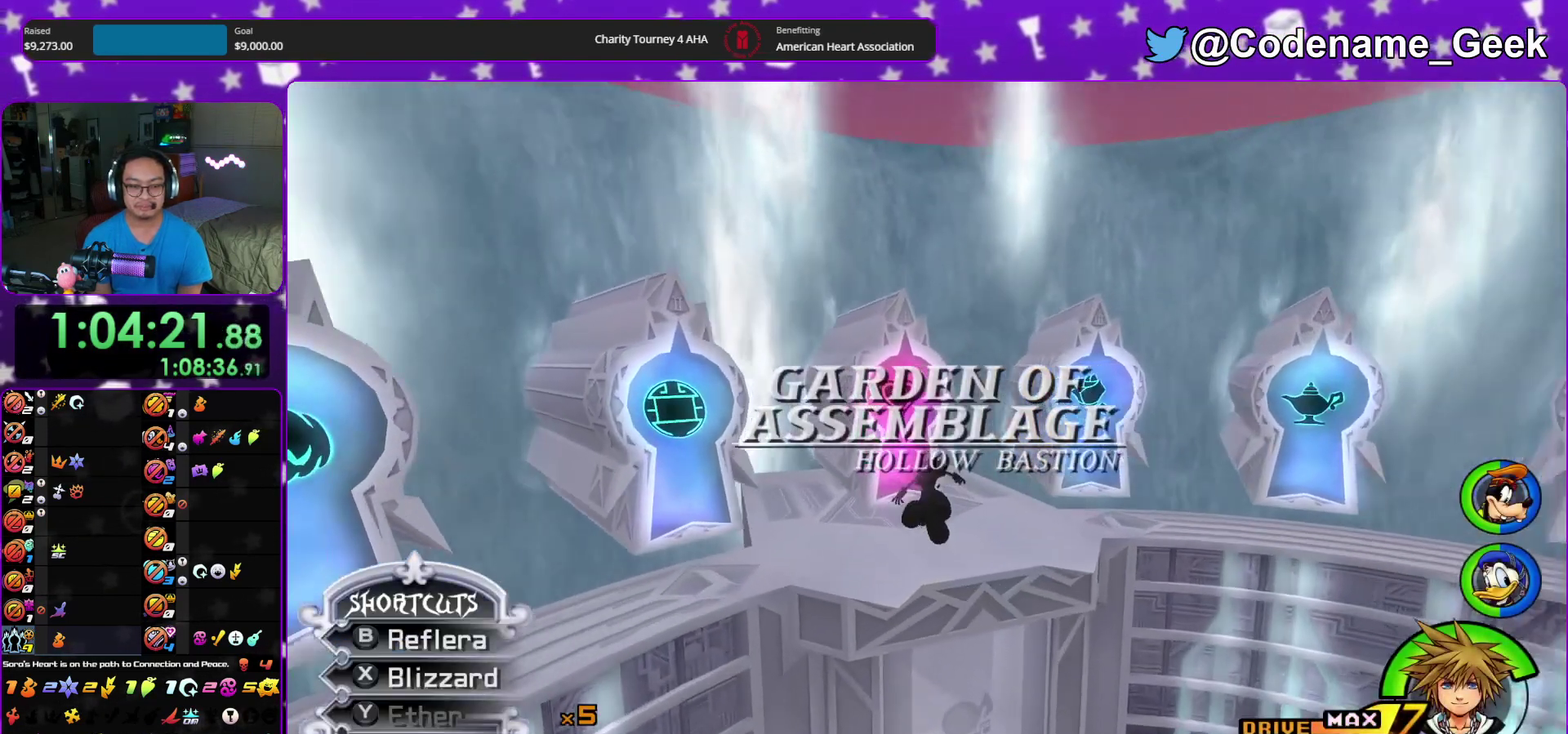
{"dt_ms": 500, "buttons": [], "left_stick": "up", "right_stick": "center", "events": [[333, "right_stick", "down-left"], [400, "right_stick", "center"]]}
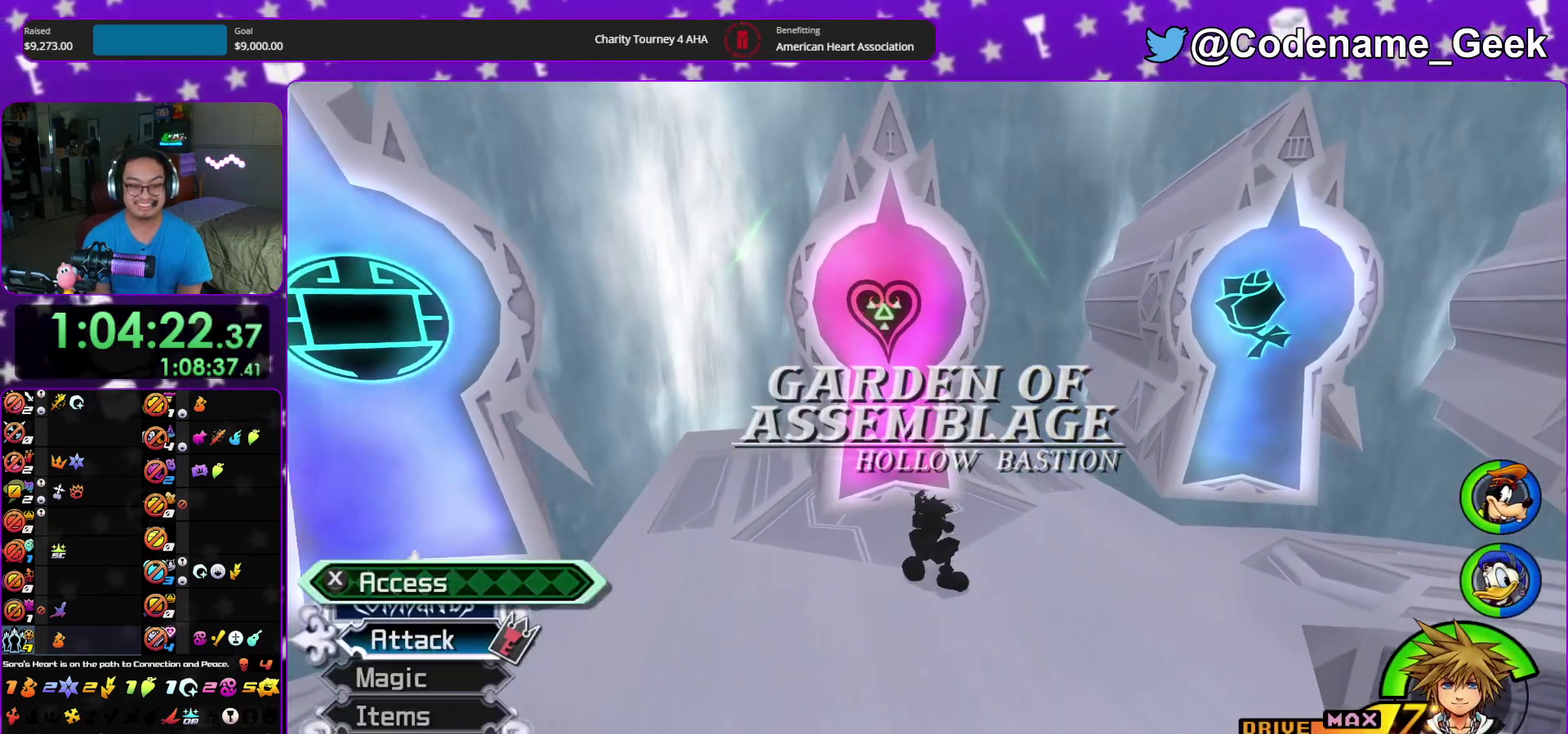
{"dt_ms": 500, "buttons": ["DPAD_DOWN", "DPAD_RIGHT"], "left_stick": "center", "right_stick": "center", "events": [[100, "left_stick", "center"], [317, "DPAD_DOWN", "down"], [400, "DPAD_DOWN", "up"], [467, "DPAD_DOWN", "down"], [467, "DPAD_RIGHT", "down"]]}
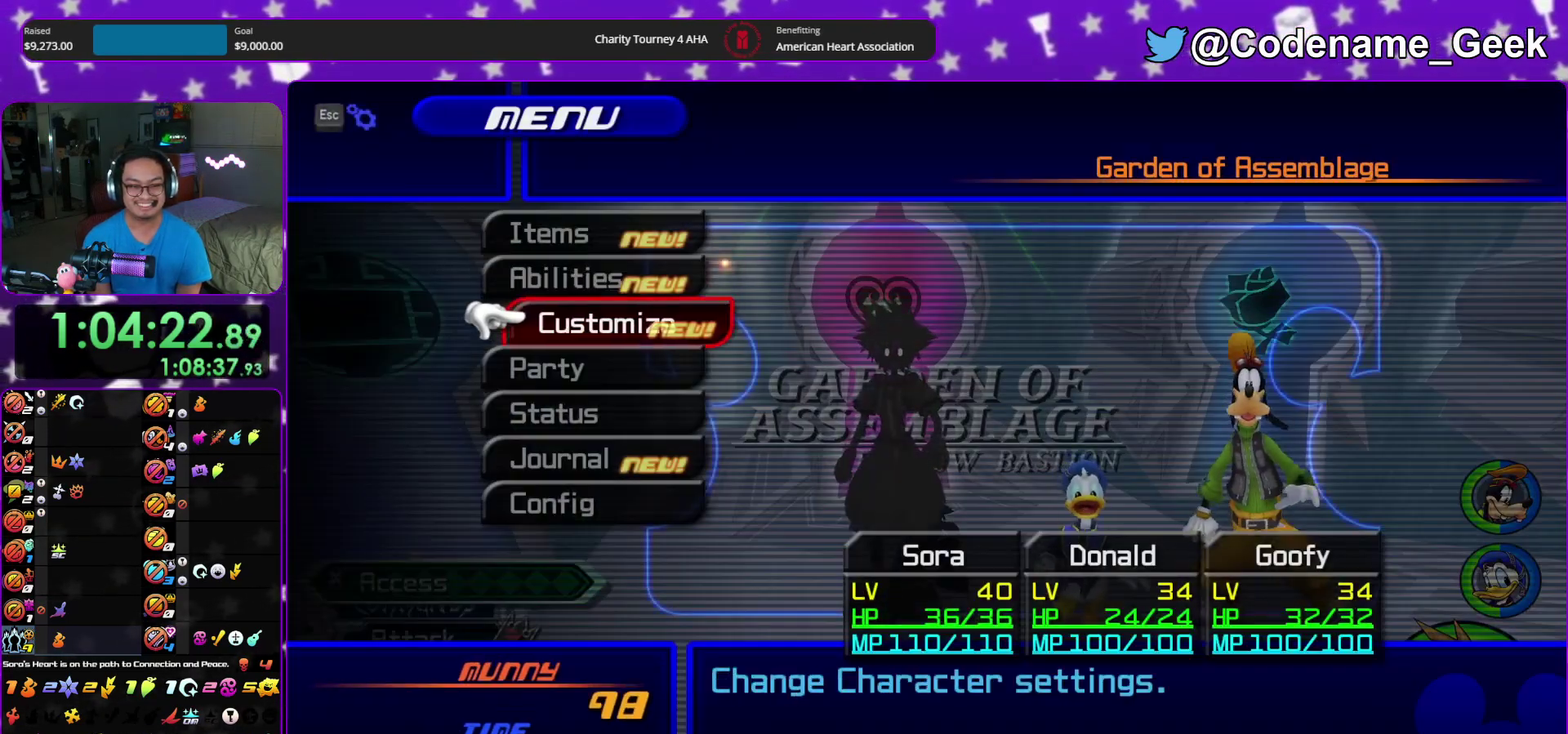
{"dt_ms": 500, "buttons": [], "left_stick": "center", "right_stick": "center", "events": [[17, "A", "down"], [67, "DPAD_DOWN", "up"], [67, "DPAD_RIGHT", "up"], [167, "A", "up"], [283, "A", "down"], [433, "A", "up"]]}
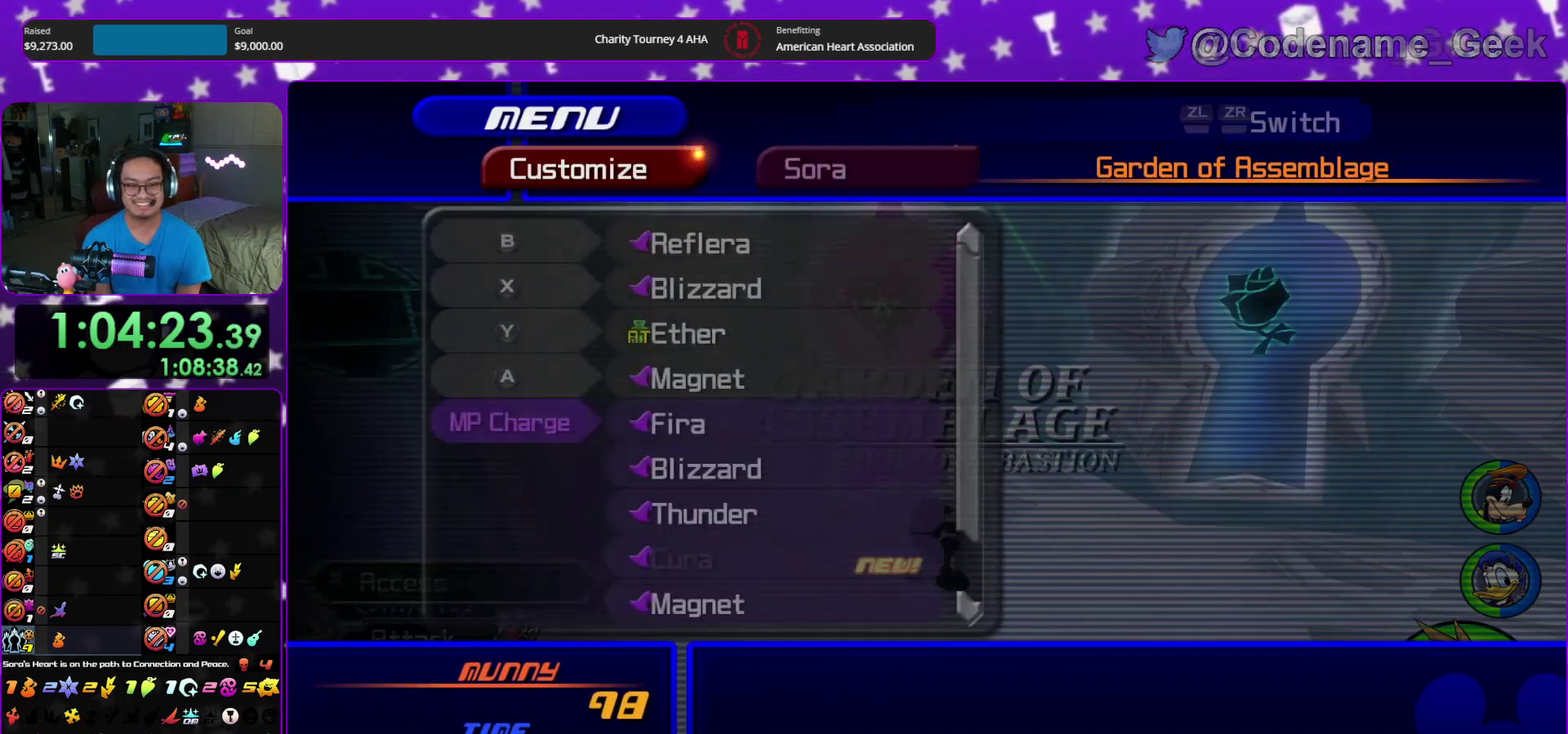
{"dt_ms": 400, "buttons": ["DPAD_UP"], "left_stick": "center", "right_stick": "center", "events": [[17, "DPAD_DOWN", "down"], [83, "A", "down"], [83, "DPAD_RIGHT", "down"], [133, "DPAD_RIGHT", "up"], [150, "DPAD_DOWN", "up"], [233, "A", "up"], [317, "DPAD_UP", "down"]]}
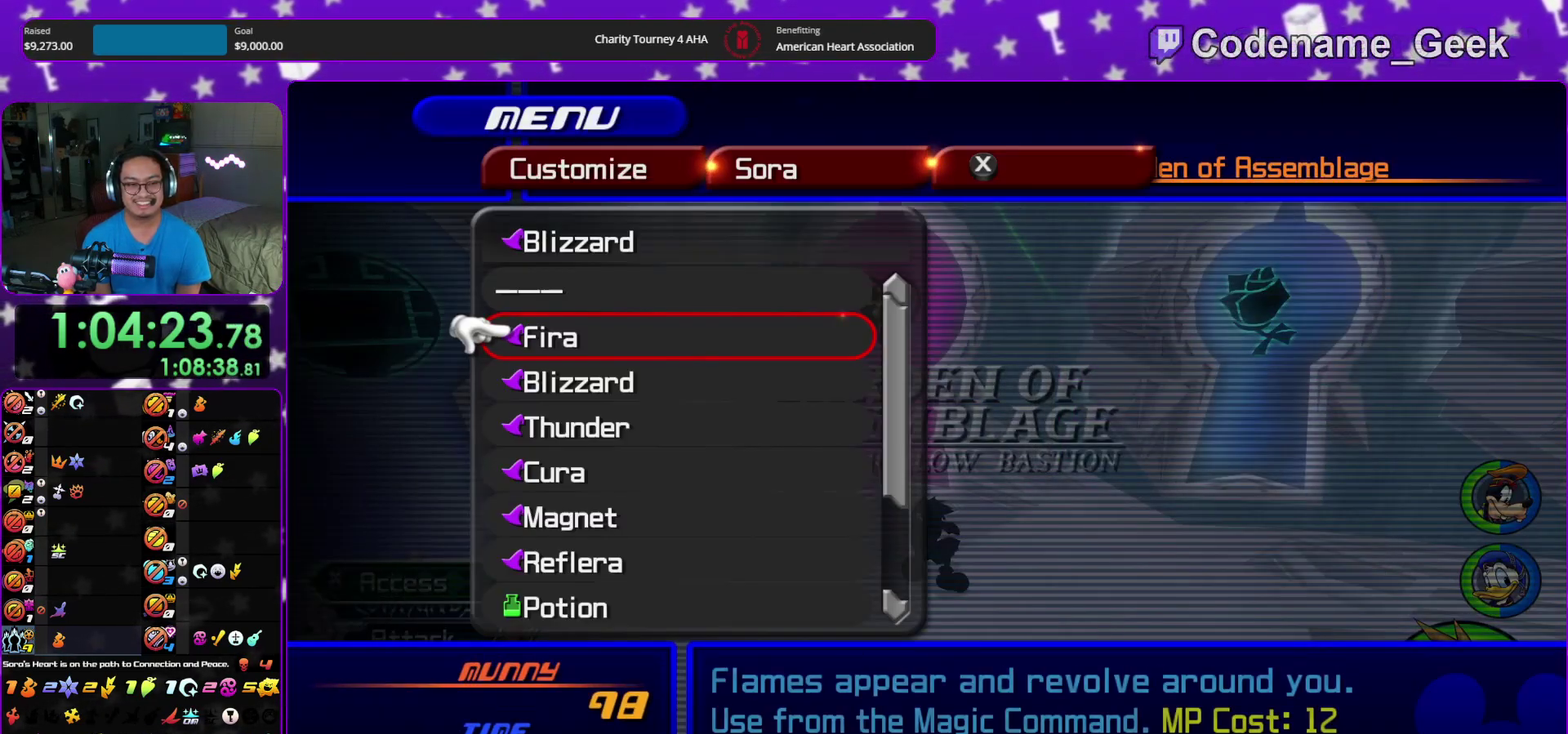
{"dt_ms": 600, "buttons": [], "left_stick": "center", "right_stick": "center", "events": [[17, "DPAD_UP", "up"], [150, "DPAD_UP", "down"], [217, "DPAD_UP", "up"], [333, "DPAD_DOWN", "down"], [400, "A", "down"], [400, "DPAD_DOWN", "up"], [533, "A", "up"]]}
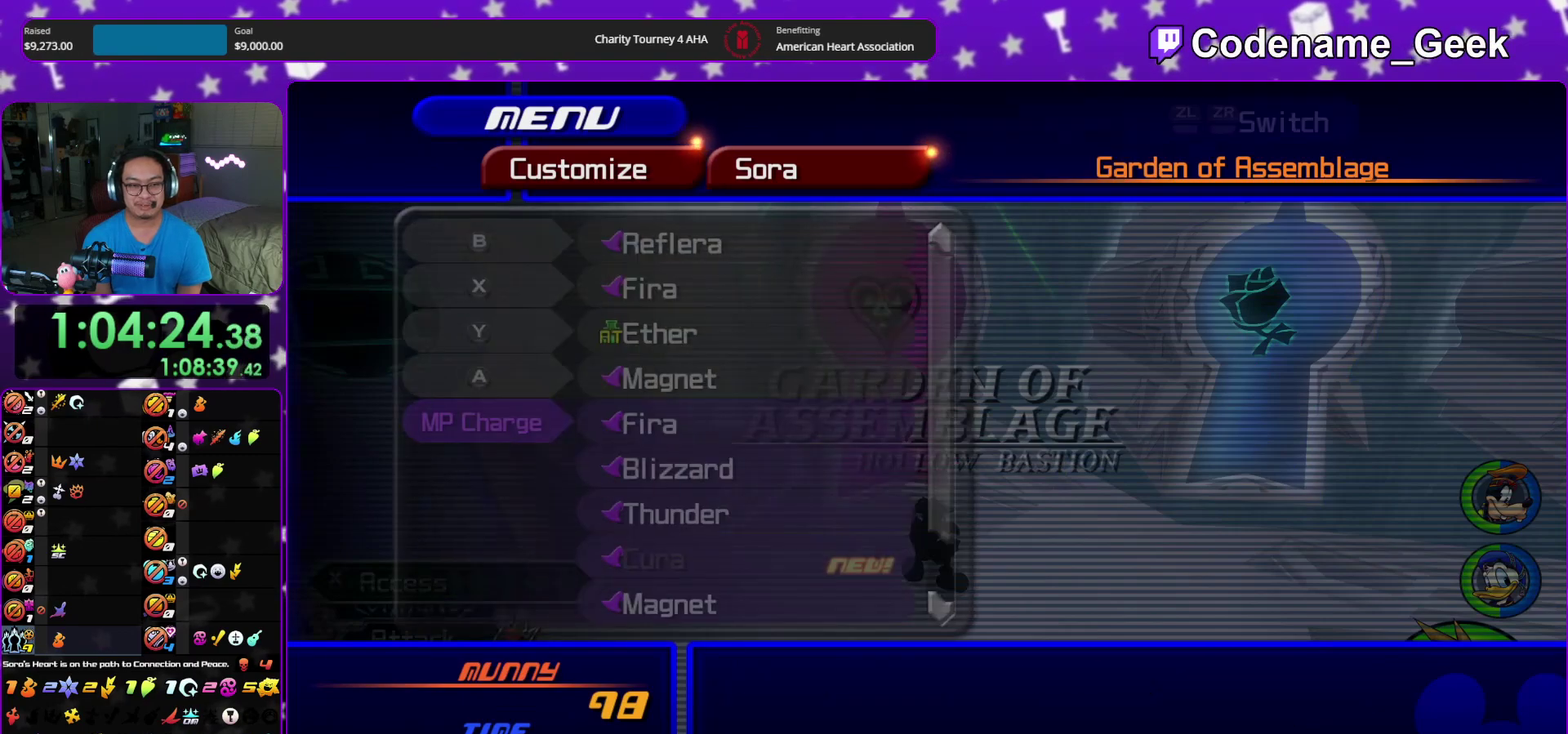
{"dt_ms": 300, "buttons": [], "left_stick": "center", "right_stick": "center", "events": [[83, "B", "down"], [217, "B", "up"]]}
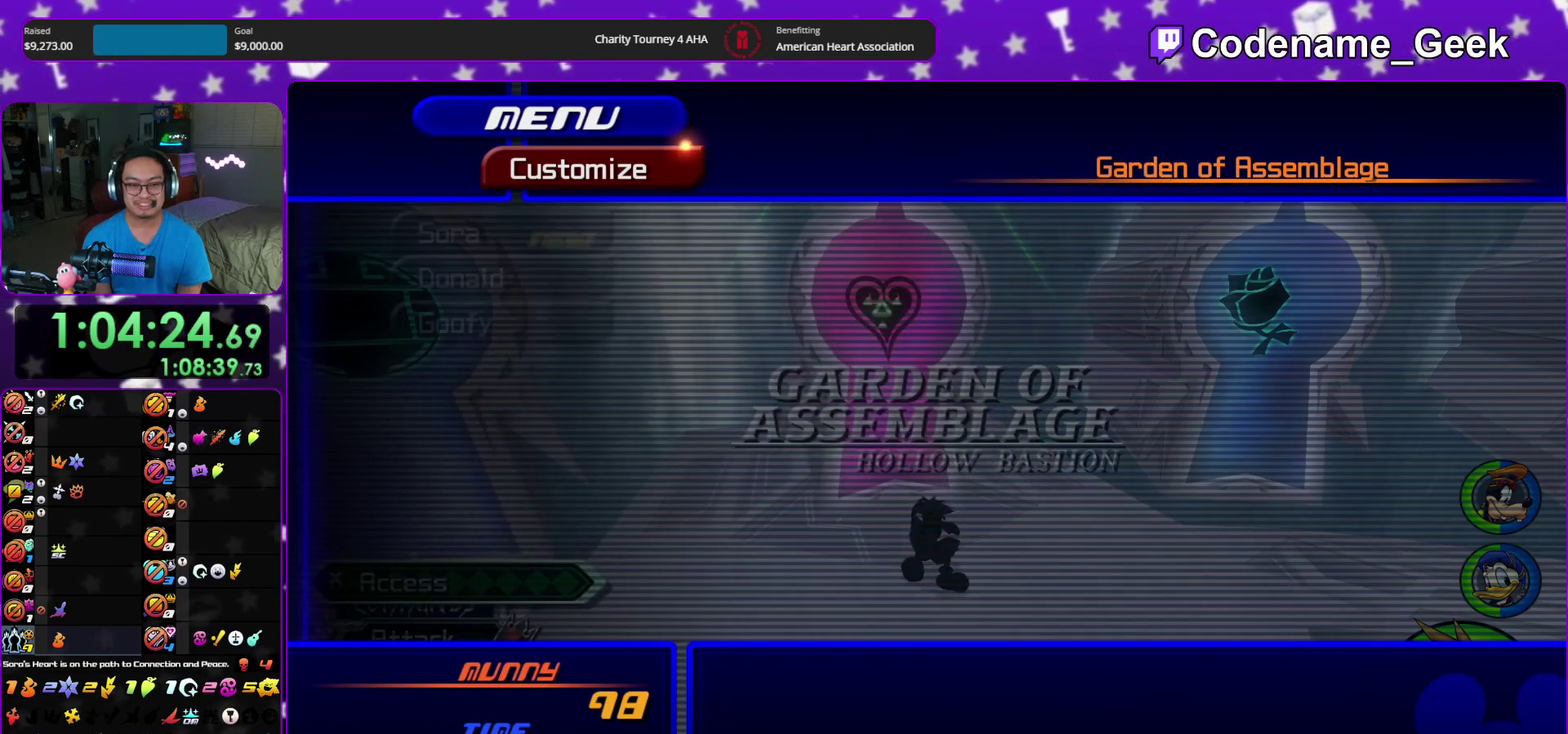
{"dt_ms": 900, "buttons": [], "left_stick": "center", "right_stick": "center", "events": [[67, "B", "down"], [217, "B", "up"], [333, "DPAD_UP", "down"], [417, "DPAD_UP", "up"], [500, "DPAD_UP", "down"], [600, "DPAD_UP", "up"], [650, "A", "down"], [767, "A", "up"]]}
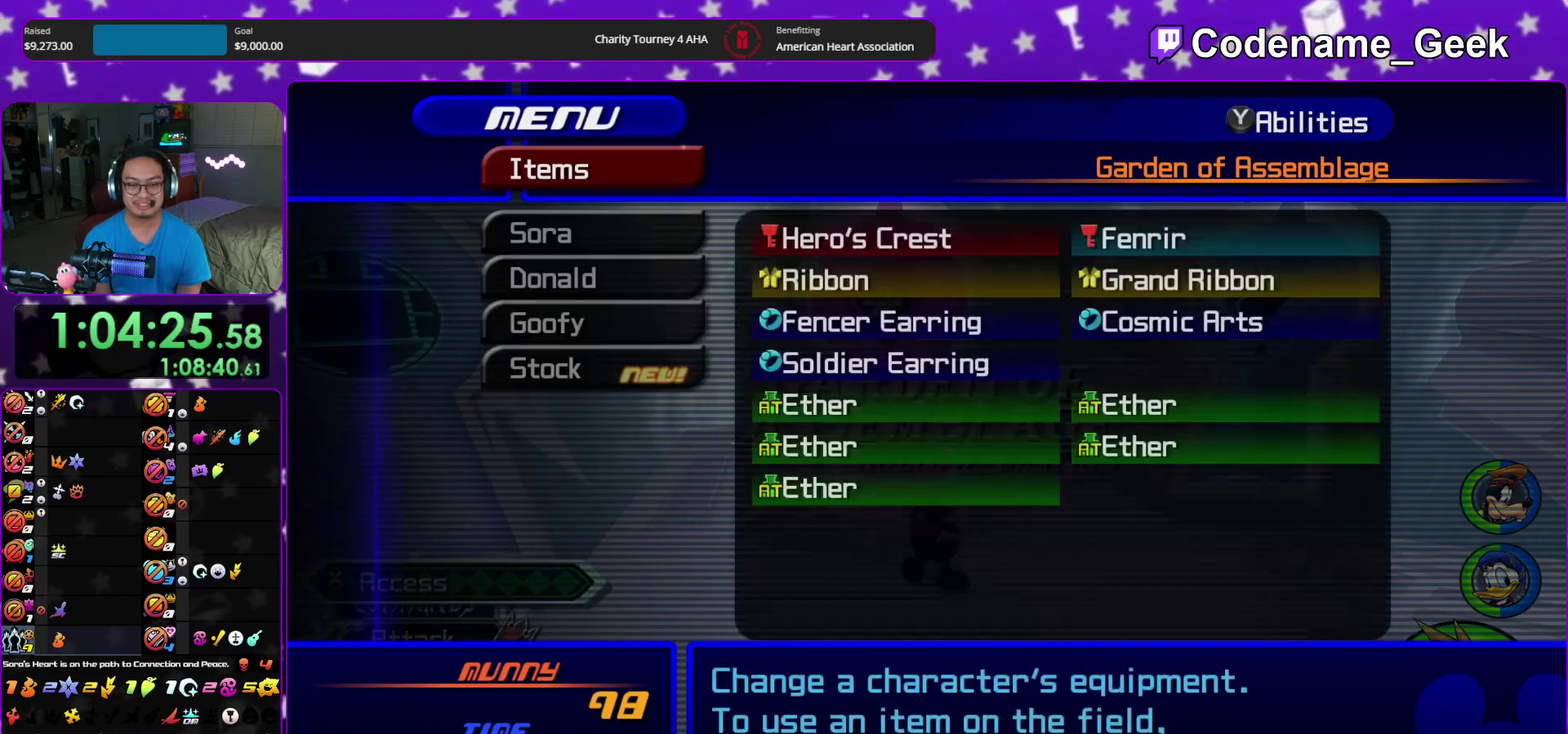
{"dt_ms": 300, "buttons": ["DPAD_DOWN"], "left_stick": "center", "right_stick": "center", "events": [[17, "A", "down"], [133, "A", "up"], [250, "DPAD_DOWN", "down"]]}
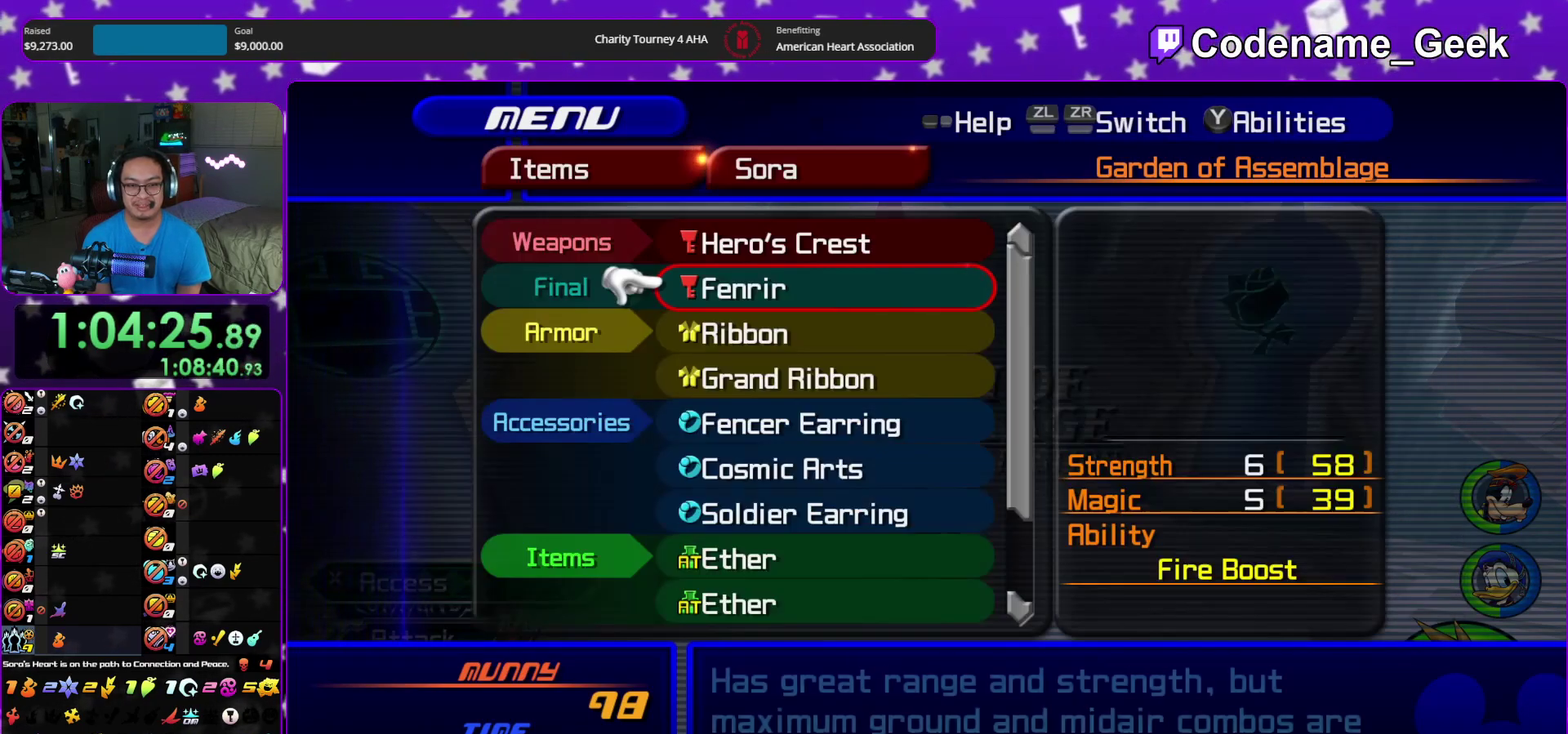
{"dt_ms": 700, "buttons": ["DPAD_UP"], "left_stick": "center", "right_stick": "center", "events": [[33, "DPAD_DOWN", "up"], [300, "DPAD_DOWN", "down"], [367, "DPAD_DOWN", "up"], [467, "DPAD_DOWN", "down"], [567, "DPAD_DOWN", "up"], [683, "DPAD_UP", "down"]]}
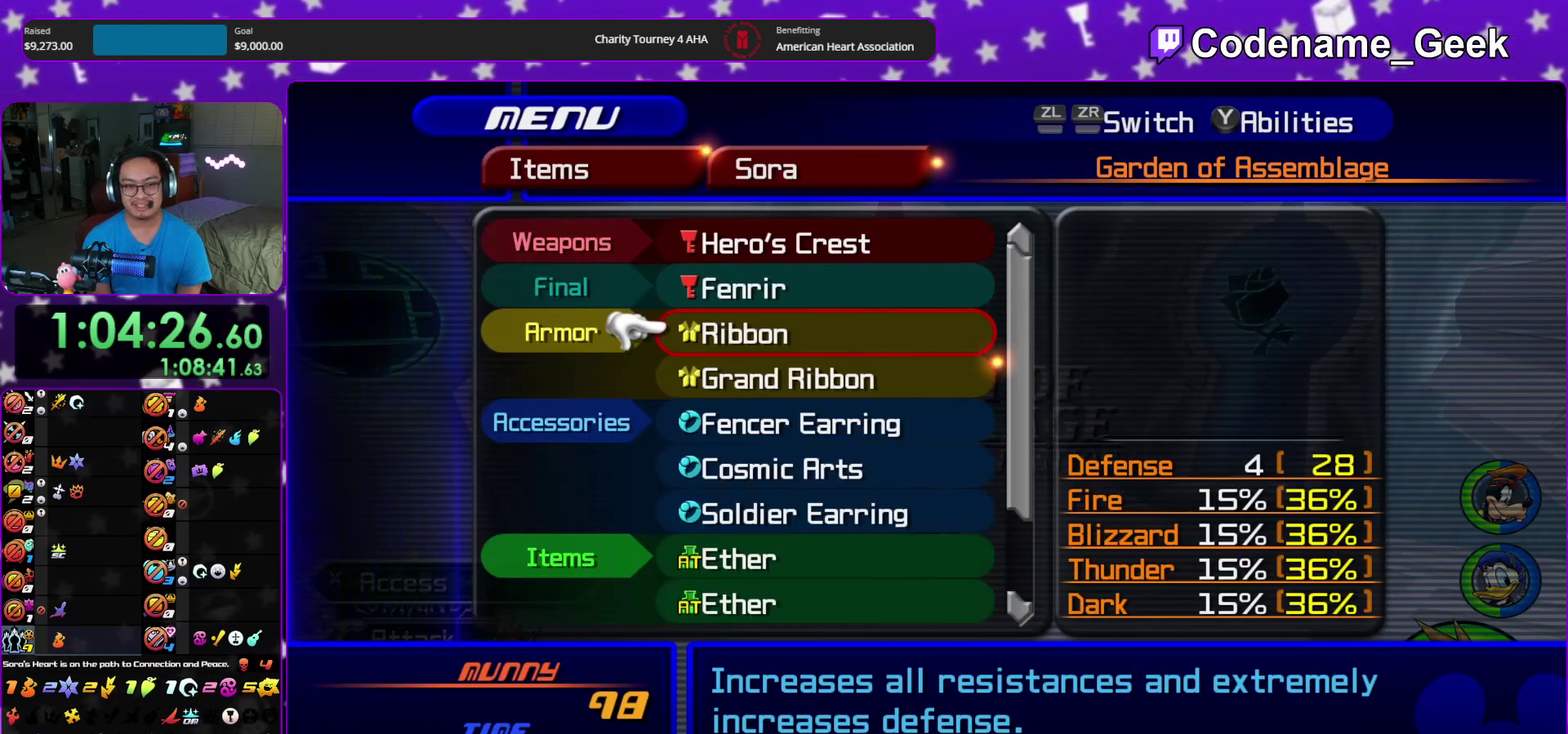
{"dt_ms": 300, "buttons": [], "left_stick": "center", "right_stick": "center", "events": [[67, "DPAD_UP", "up"], [150, "DPAD_UP", "down"], [250, "DPAD_UP", "up"]]}
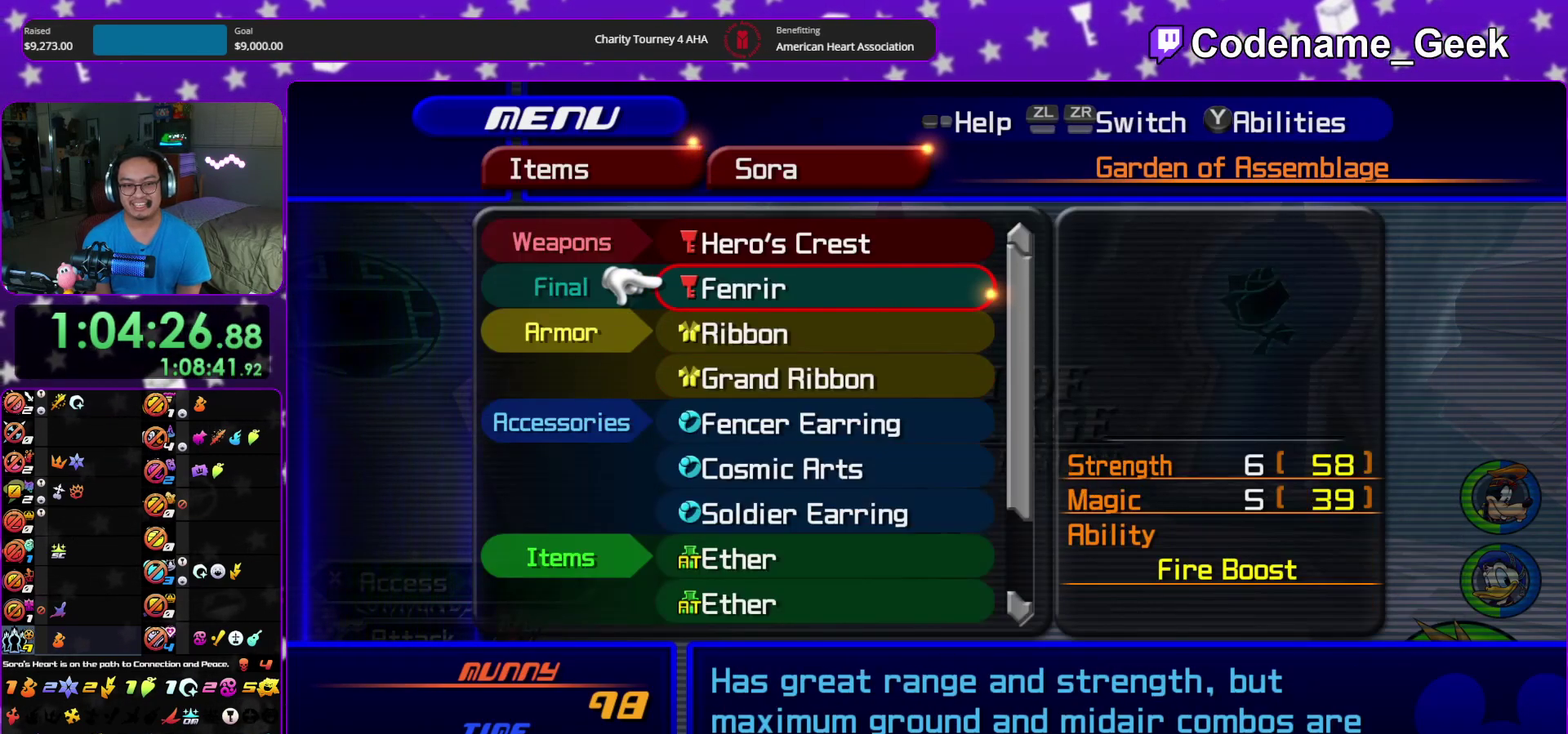
{"dt_ms": 500, "buttons": [], "left_stick": "center", "right_stick": "center", "events": [[200, "A", "down"], [367, "A", "up"]]}
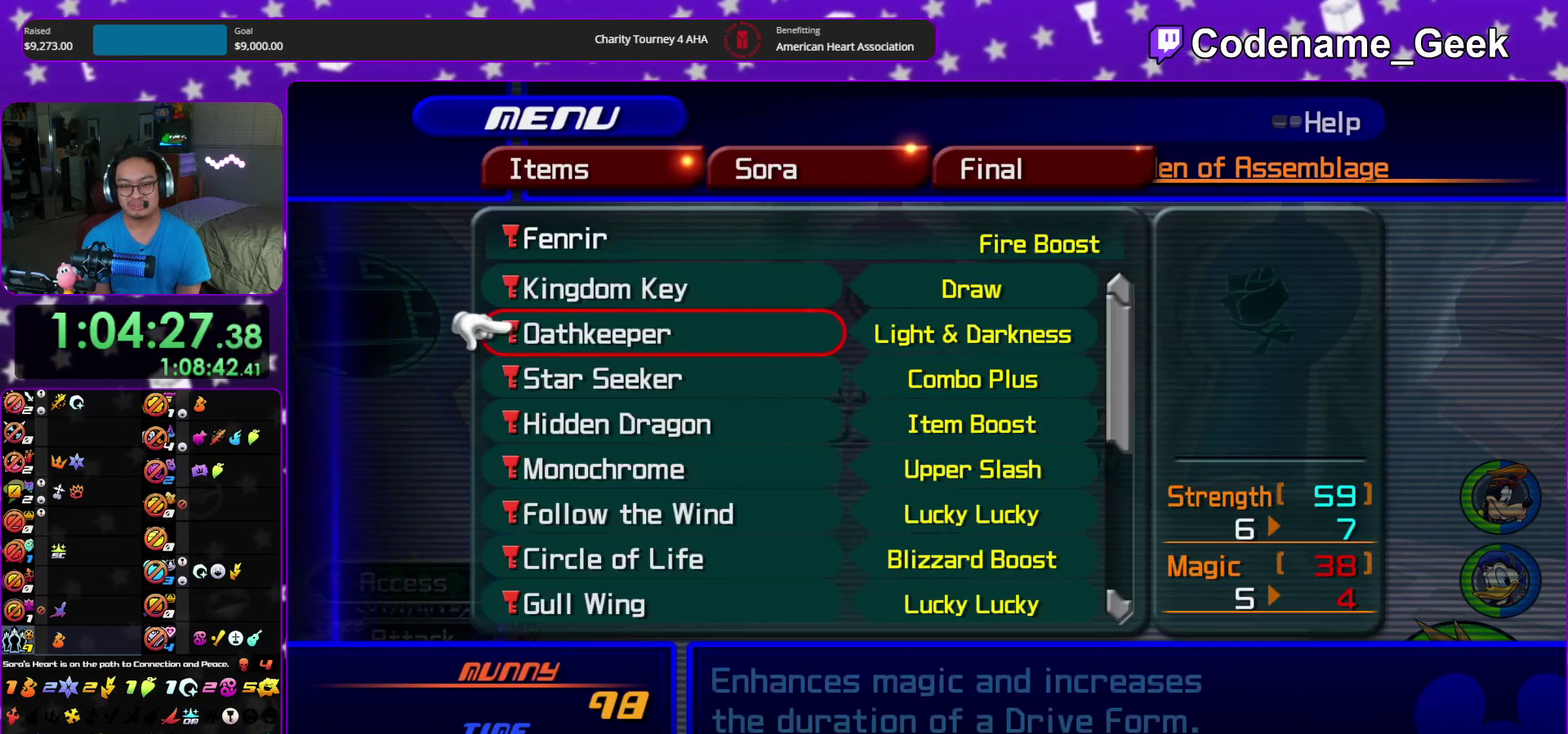
{"dt_ms": 400, "buttons": [], "left_stick": "center", "right_stick": "center", "events": [[100, "DPAD_DOWN", "down"], [183, "DPAD_DOWN", "up"], [283, "DPAD_DOWN", "down"], [350, "DPAD_DOWN", "up"]]}
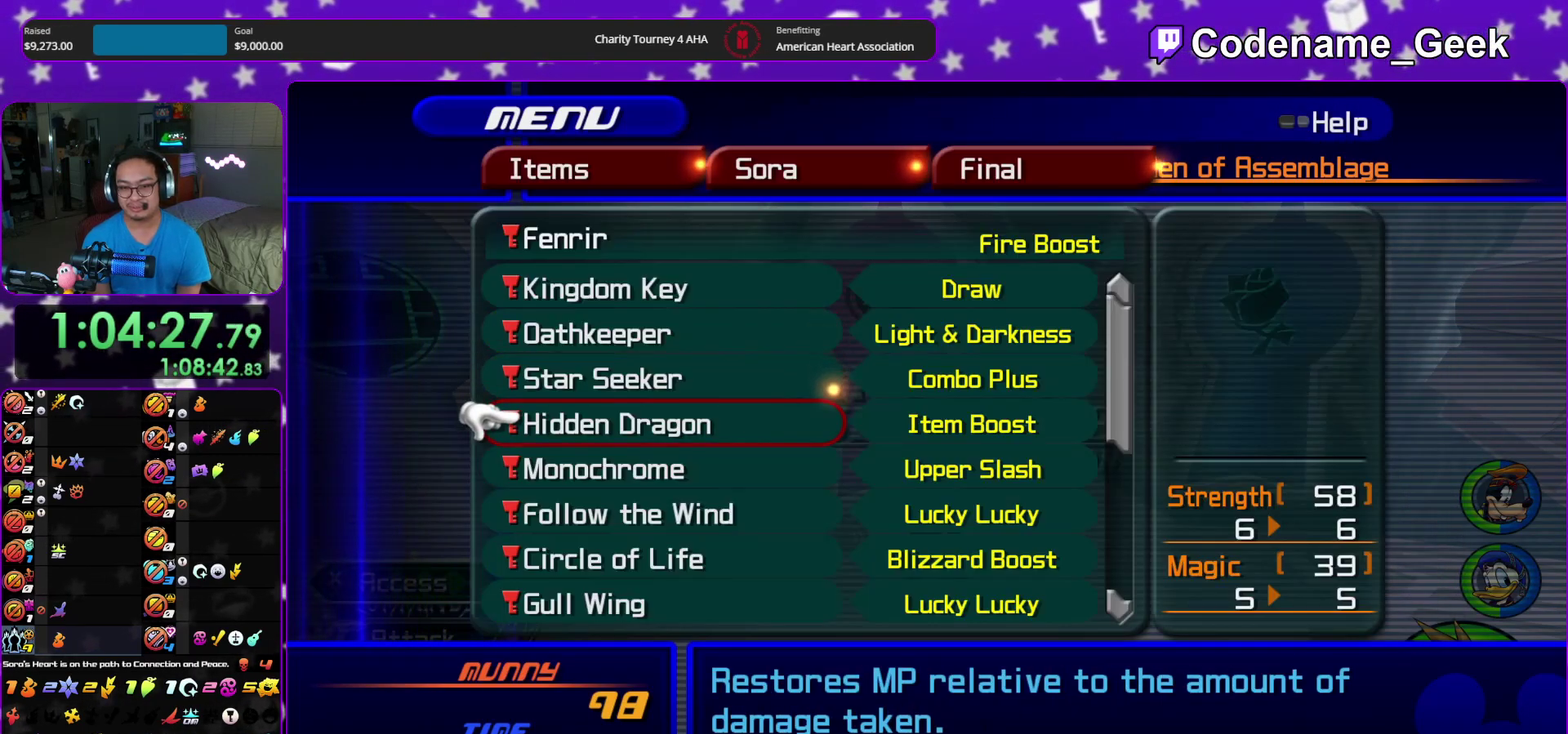
{"dt_ms": 600, "buttons": [], "left_stick": "up", "right_stick": "down", "events": [[67, "DPAD_DOWN", "down"], [150, "DPAD_DOWN", "up"], [550, "left_stick", "up"], [600, "right_stick", "down"]]}
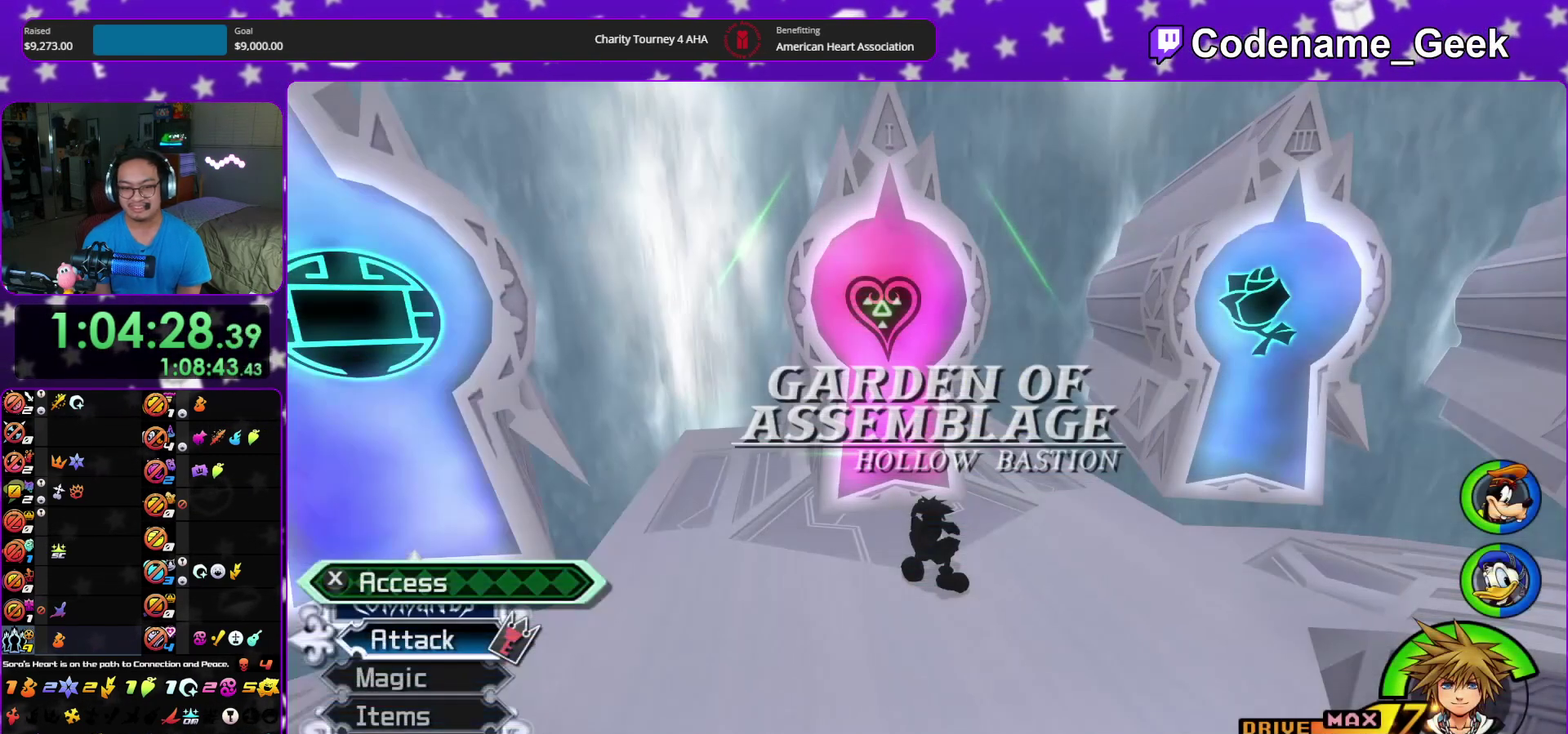
{"dt_ms": 300, "buttons": ["X"], "left_stick": "center", "right_stick": "center", "events": [[133, "right_stick", "center"], [150, "X", "down"], [217, "X", "up"], [217, "left_stick", "center"], [283, "X", "down"]]}
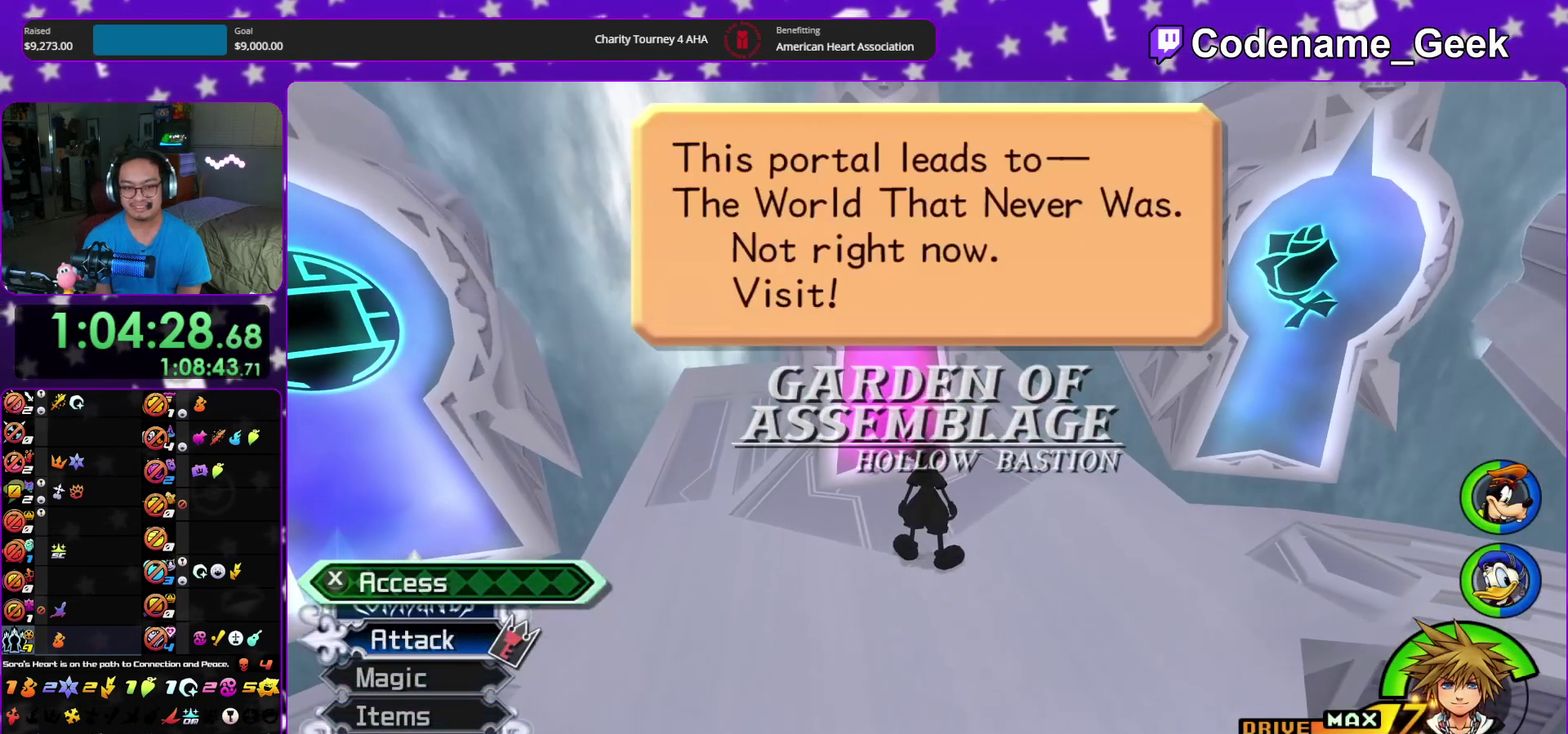
{"dt_ms": 900, "buttons": [], "left_stick": "up", "right_stick": "center", "events": [[100, "X", "up"], [133, "DPAD_DOWN", "down"], [200, "DPAD_RIGHT", "down"], [217, "A", "down"], [250, "DPAD_DOWN", "up"], [250, "DPAD_RIGHT", "up"], [317, "B", "down"], [350, "A", "up"], [433, "A", "down"], [433, "B", "up"], [517, "left_stick", "up"], [567, "A", "up"], [567, "B", "down"], [667, "A", "down"], [683, "B", "up"], [767, "A", "up"]]}
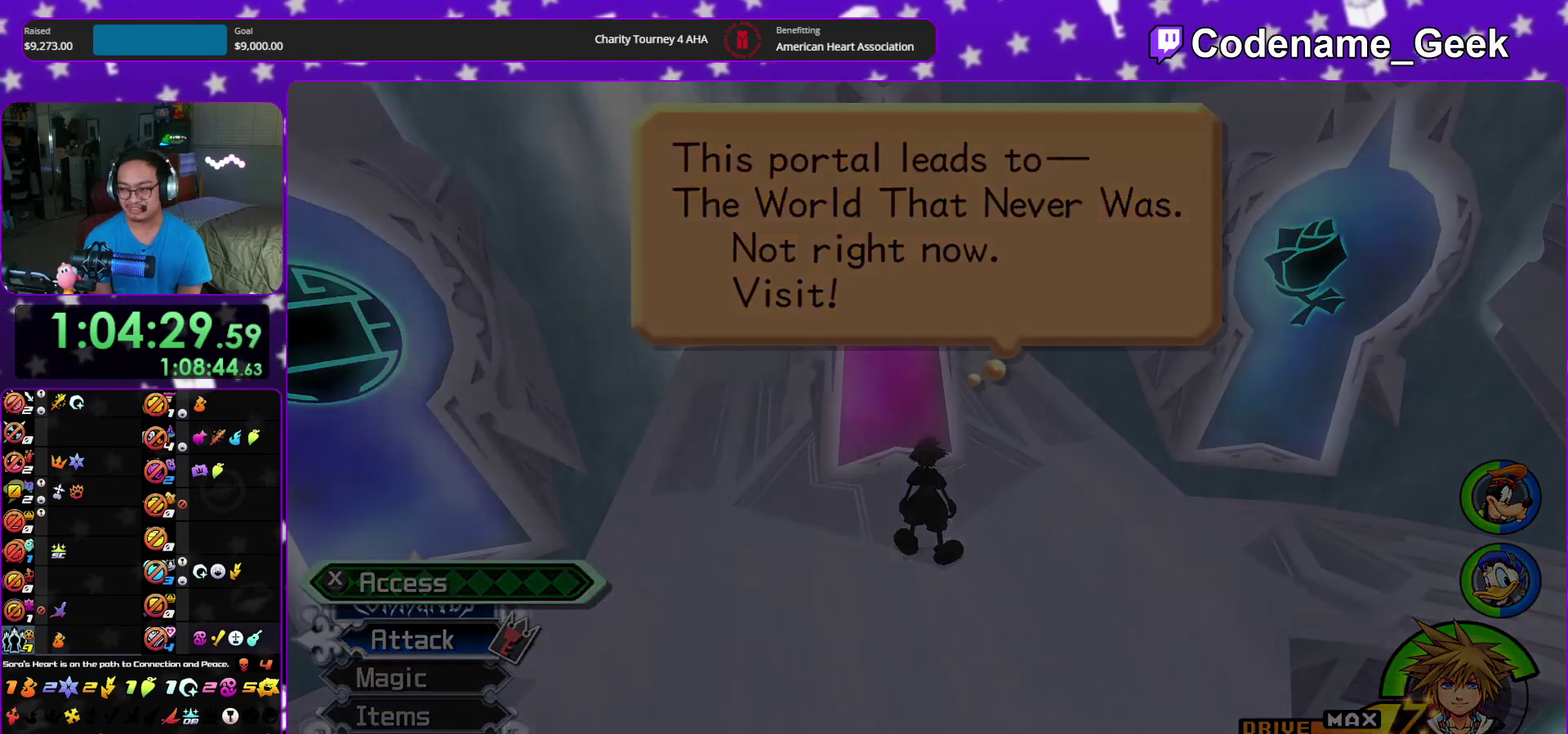
{"dt_ms": 300, "buttons": [], "left_stick": "up", "right_stick": "center", "events": []}
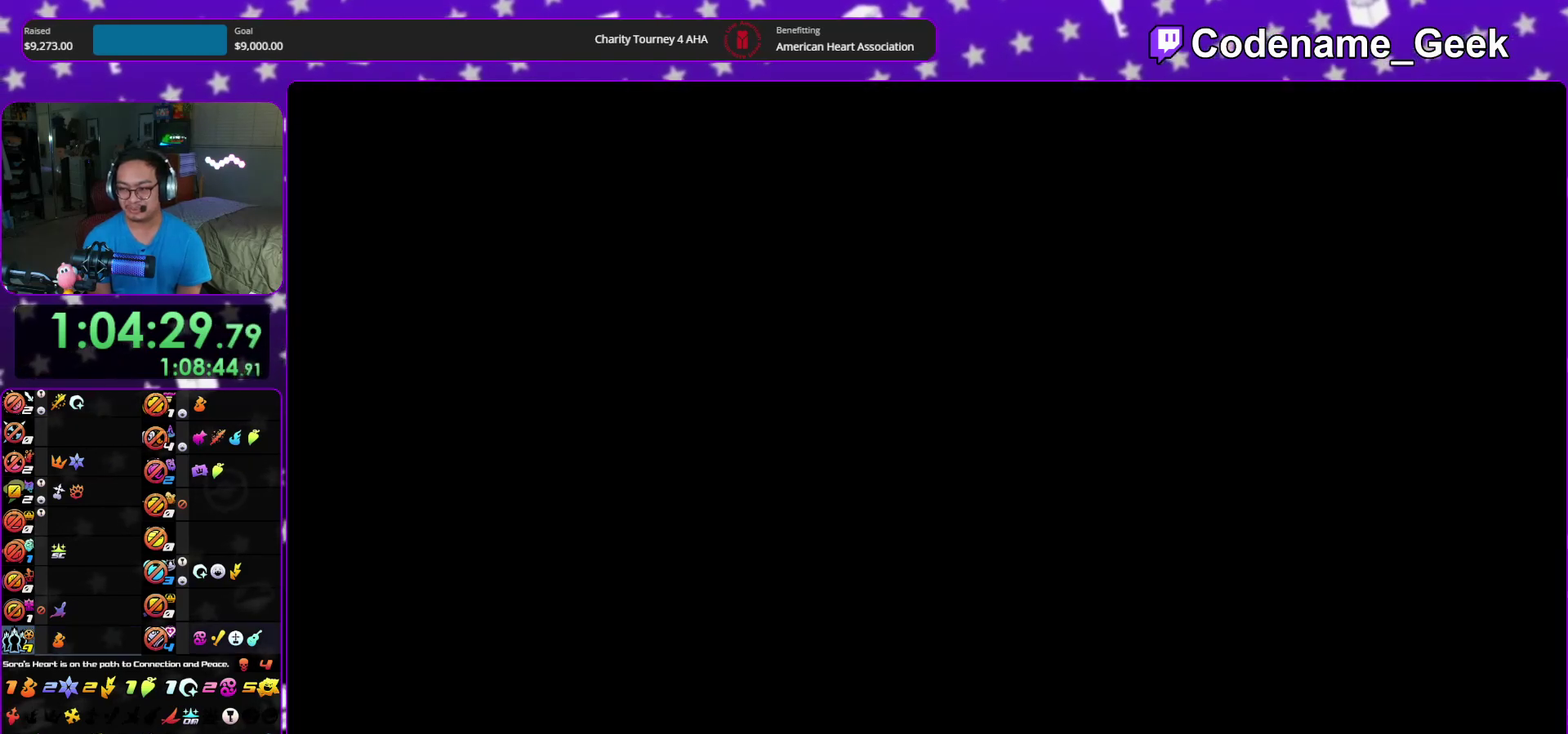
{"dt_ms": 700, "buttons": [], "left_stick": "up", "right_stick": "center", "events": []}
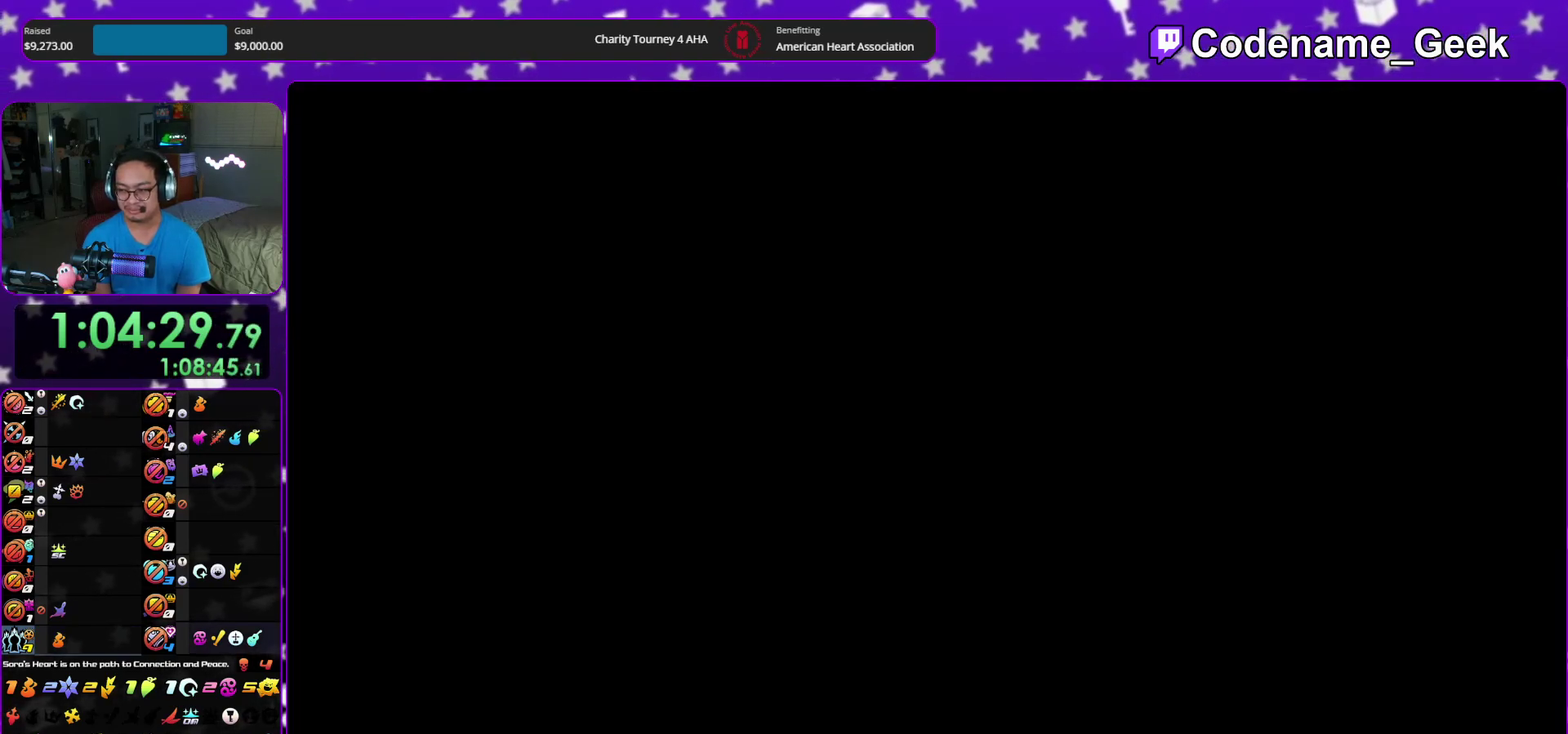
{"dt_ms": 300, "buttons": [], "left_stick": "up-right", "right_stick": "center", "events": [[83, "left_stick", "up-right"], [183, "B", "down"], [250, "B", "up"]]}
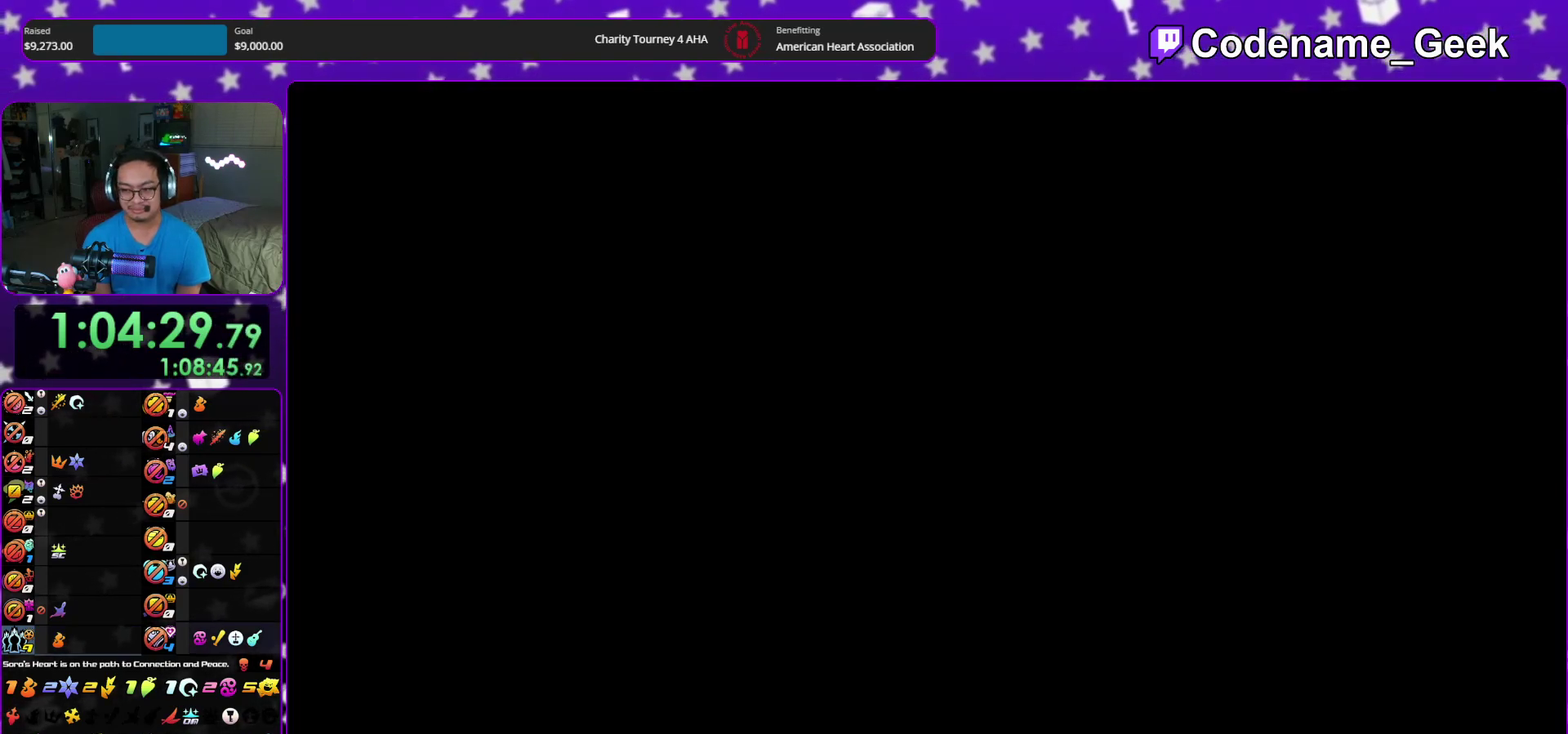
{"dt_ms": 600, "buttons": ["Y"], "left_stick": "up-right", "right_stick": "center", "events": [[50, "B", "down"], [117, "B", "up"], [183, "B", "down"], [250, "B", "up"], [350, "B", "down"], [500, "B", "up"], [550, "Y", "down"]]}
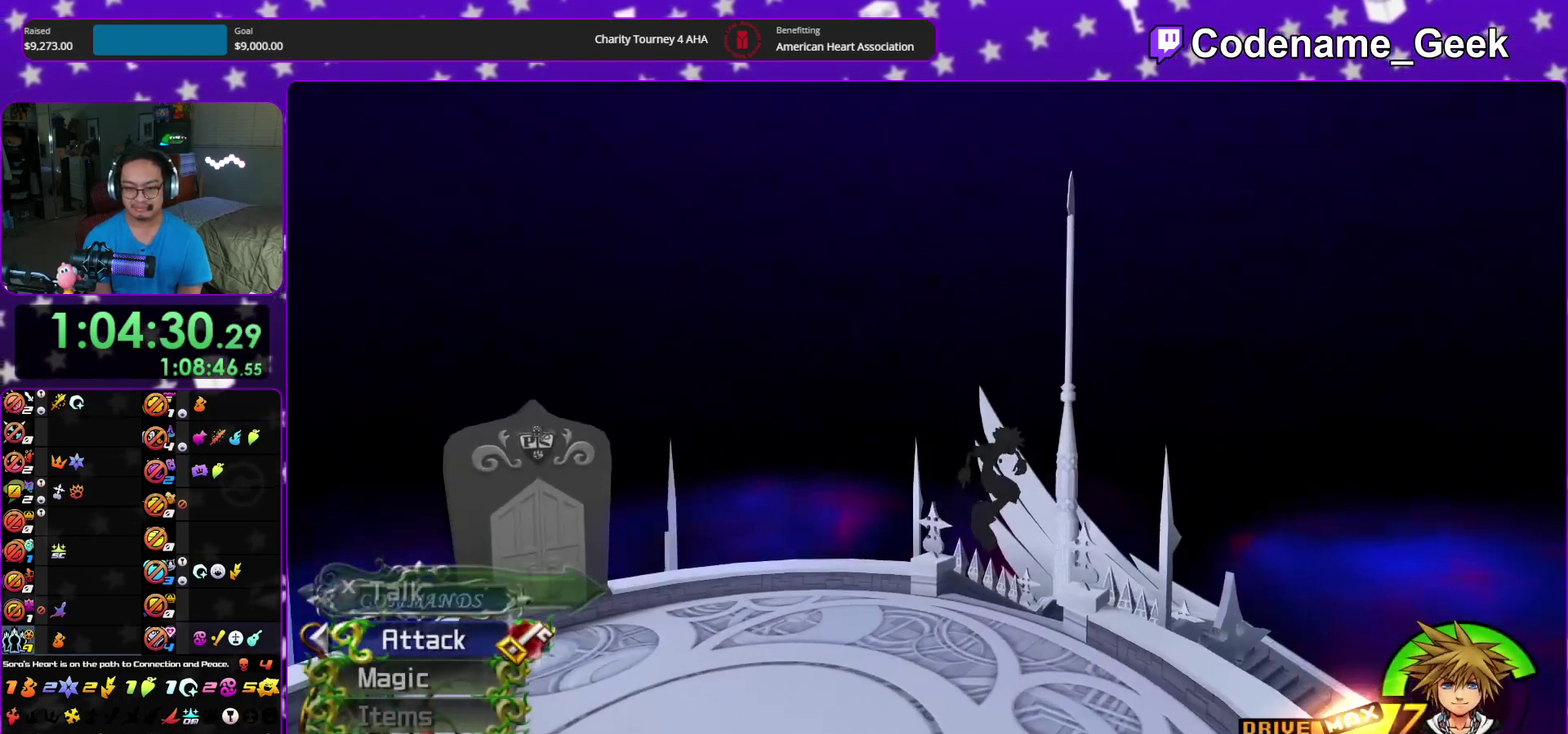
{"dt_ms": 400, "buttons": ["Y"], "left_stick": "up", "right_stick": "center", "events": [[50, "right_stick", "down-right"], [267, "right_stick", "right"], [283, "left_stick", "up"], [350, "right_stick", "center"]]}
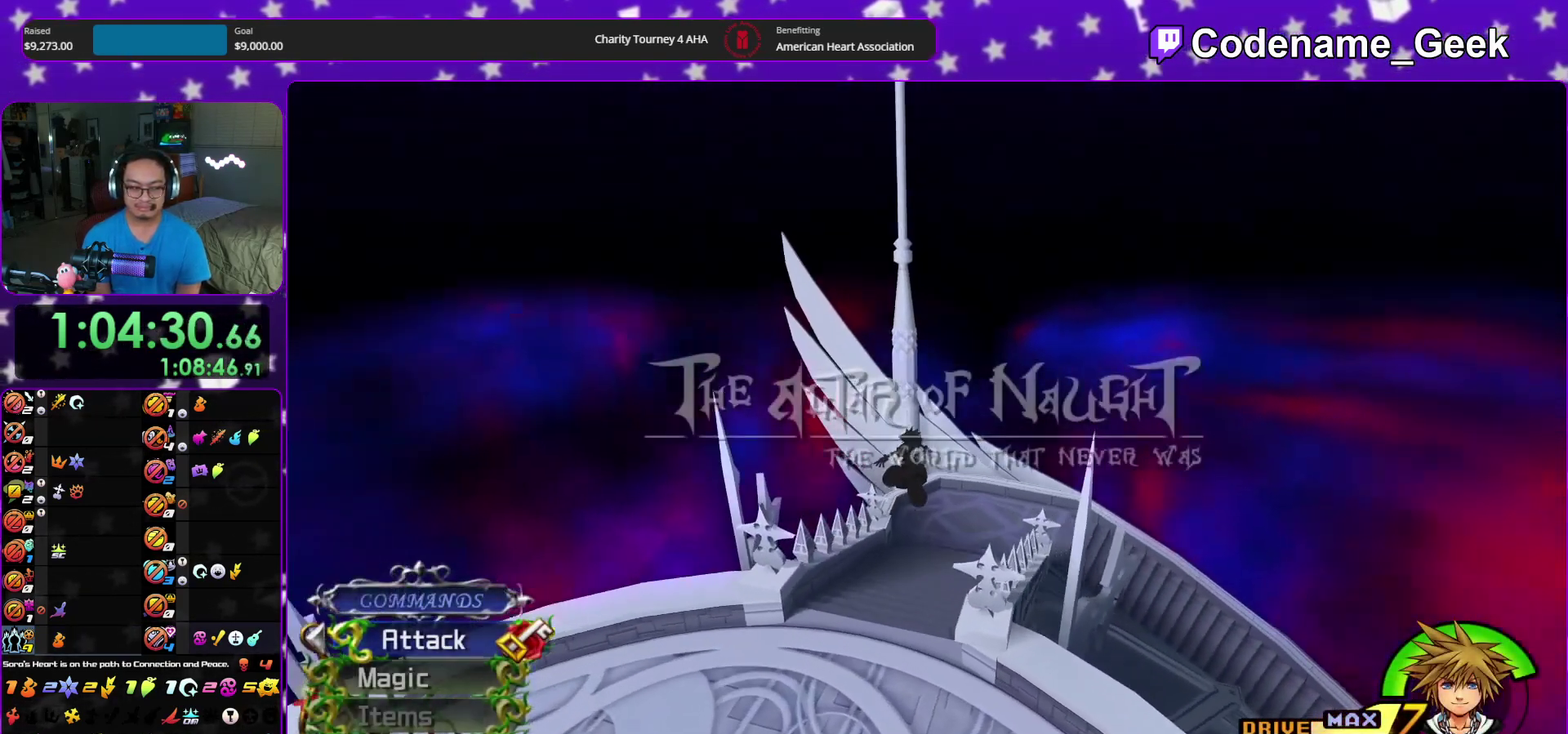
{"dt_ms": 500, "buttons": ["Y"], "left_stick": "up-right", "right_stick": "right", "events": [[50, "right_stick", "right"], [117, "left_stick", "up-right"]]}
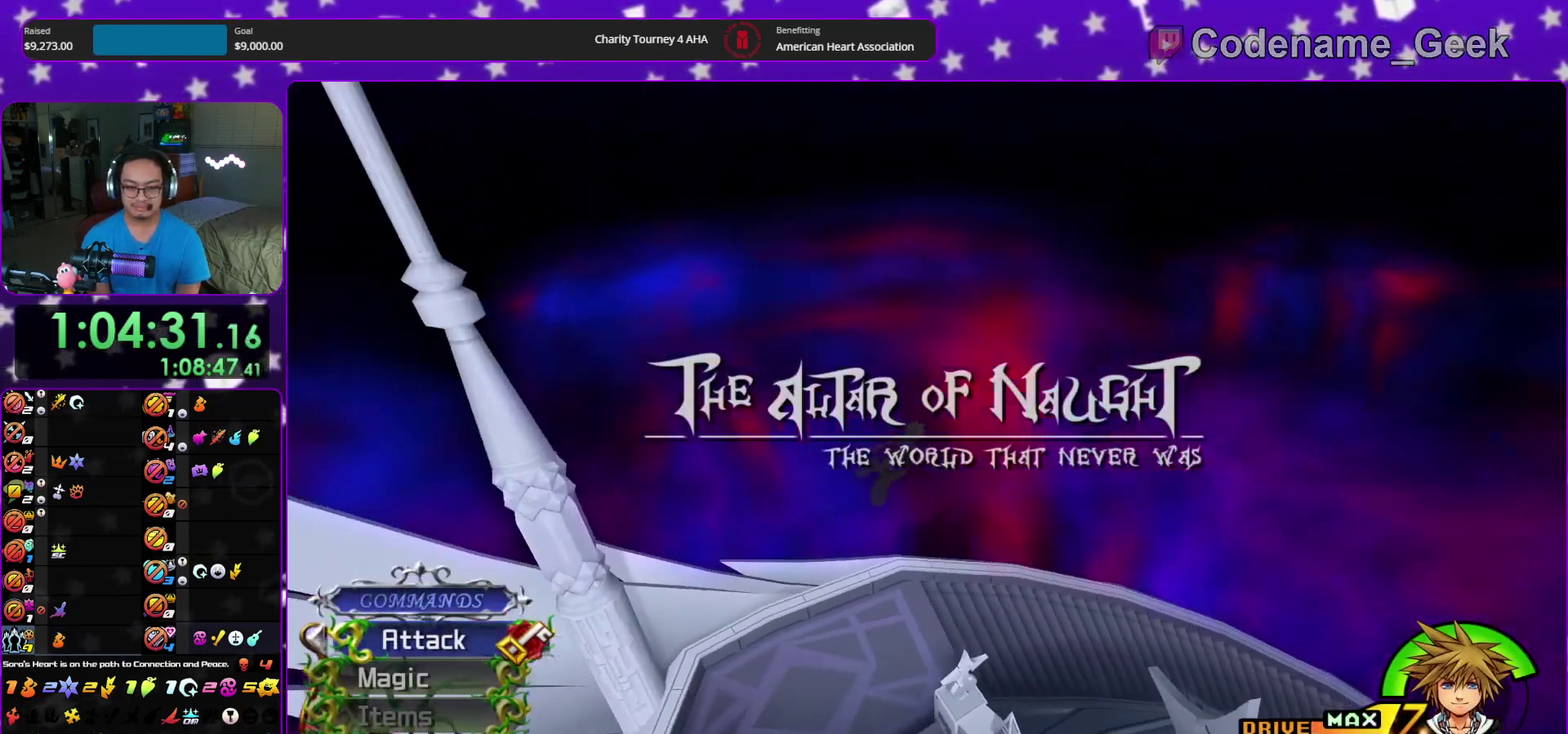
{"dt_ms": 500, "buttons": ["Y"], "left_stick": "up", "right_stick": "right", "events": [[283, "right_stick", "center"], [433, "right_stick", "right"], [467, "left_stick", "up"]]}